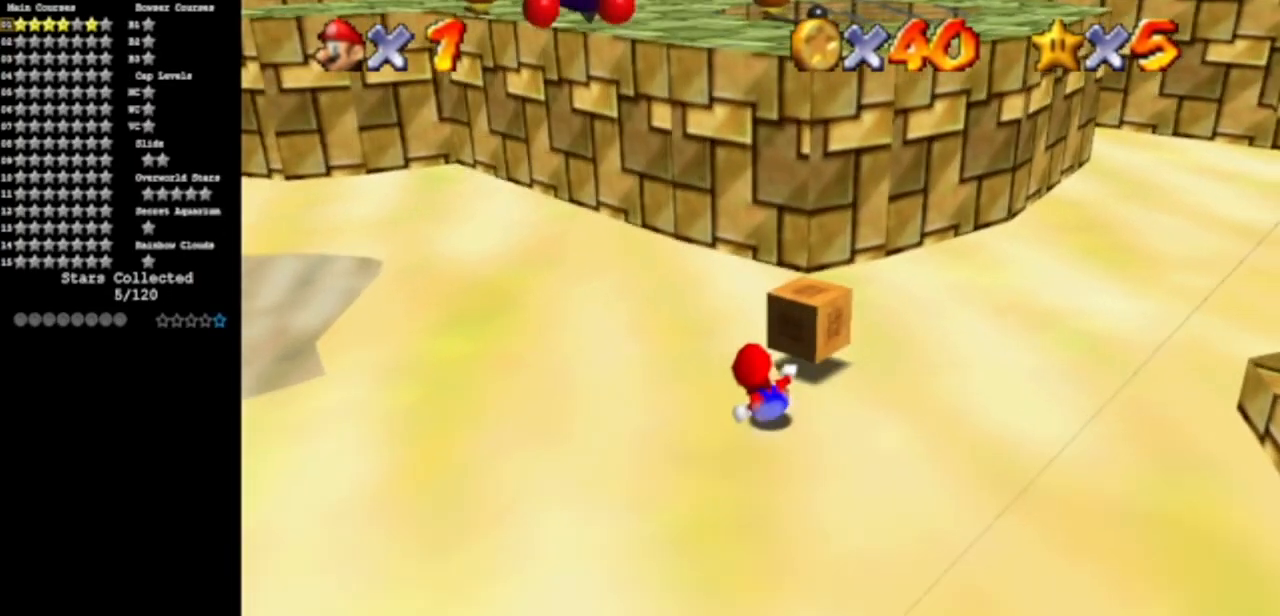
Gameplay with a controller (Nintendo layout); each line is a JSON object with the inputs held at the frame after it. "events" lists button and stick changes between this image and that frame as [ms after this image, input, new state], when the widget could be followed in between. Not read: L3 R3 other_buttons.
{"buttons": [], "left_stick": "center", "events": [[50, "left_stick", "up-right"], [167, "B", "down"], [300, "left_stick", "center"], [334, "B", "up"]]}
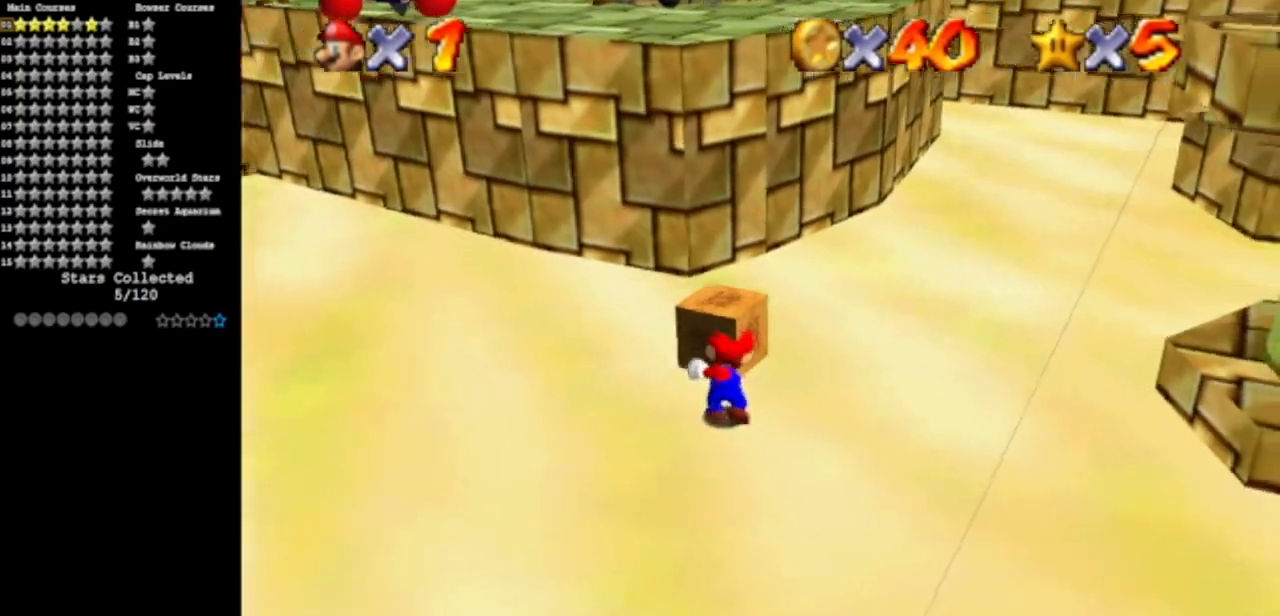
{"buttons": [], "left_stick": "up", "events": [[100, "left_stick", "up"]]}
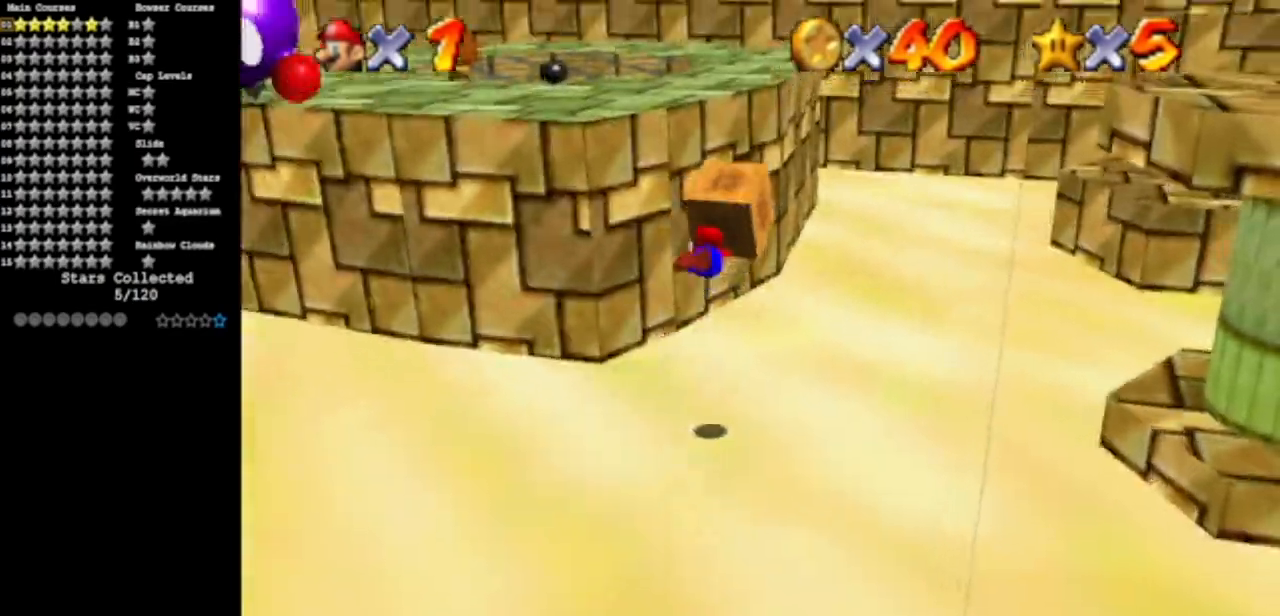
{"buttons": [], "left_stick": "down-left", "events": [[17, "left_stick", "up-right"], [150, "left_stick", "up"], [434, "left_stick", "down-left"]]}
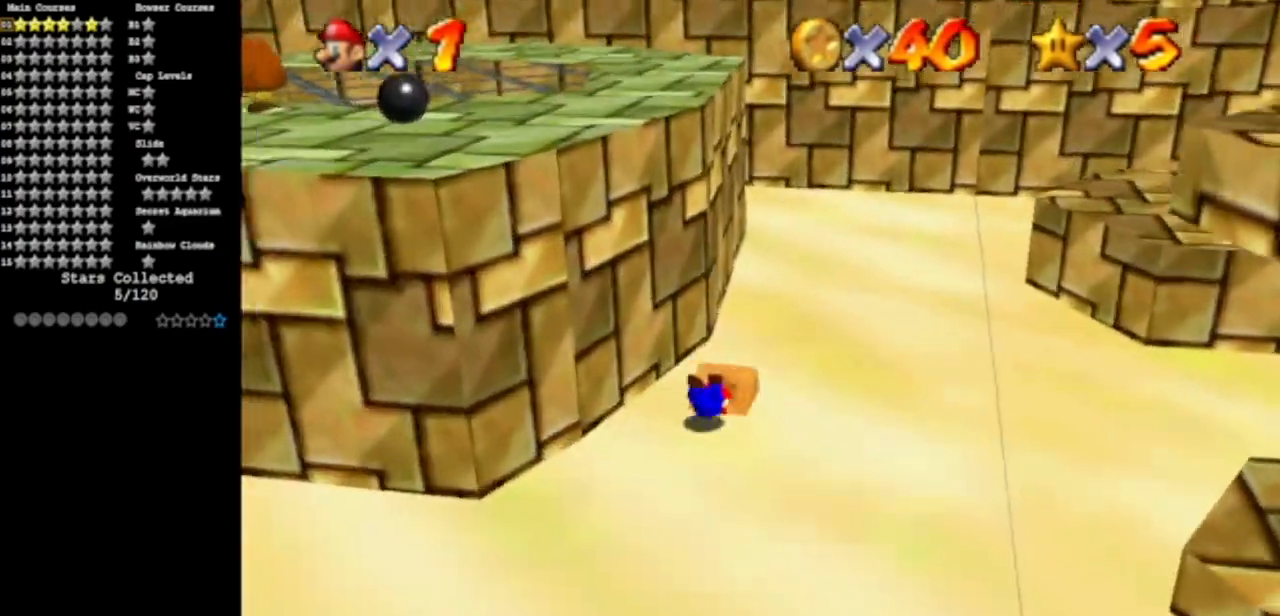
{"buttons": [], "left_stick": "down-left", "events": []}
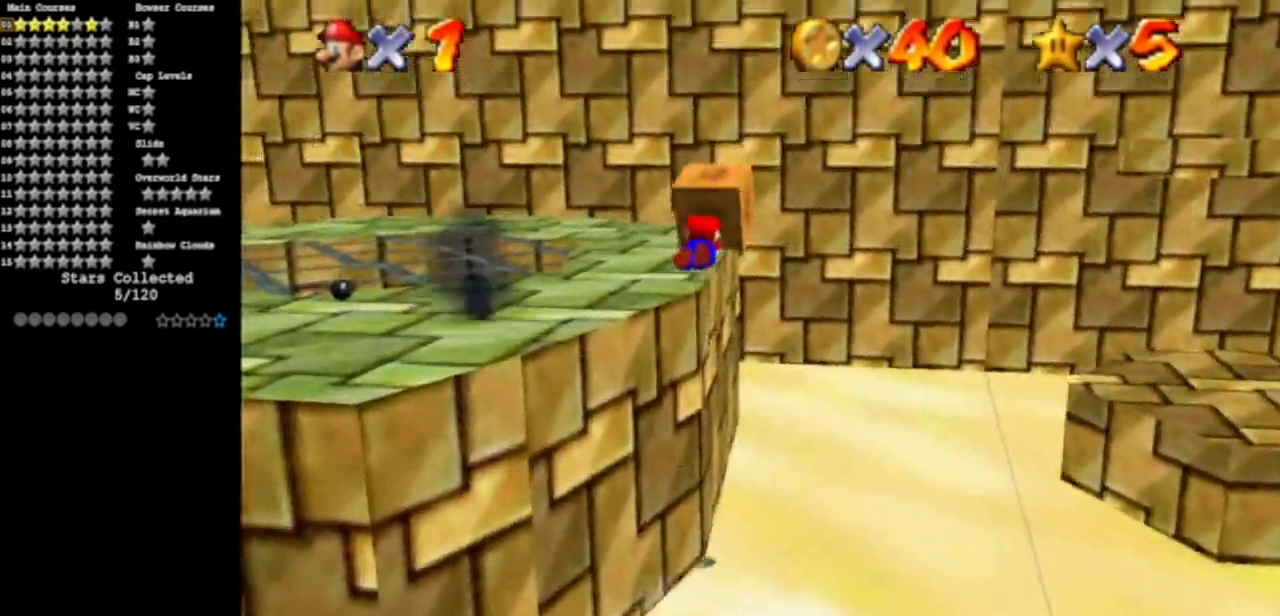
{"buttons": [], "left_stick": "down-left", "events": []}
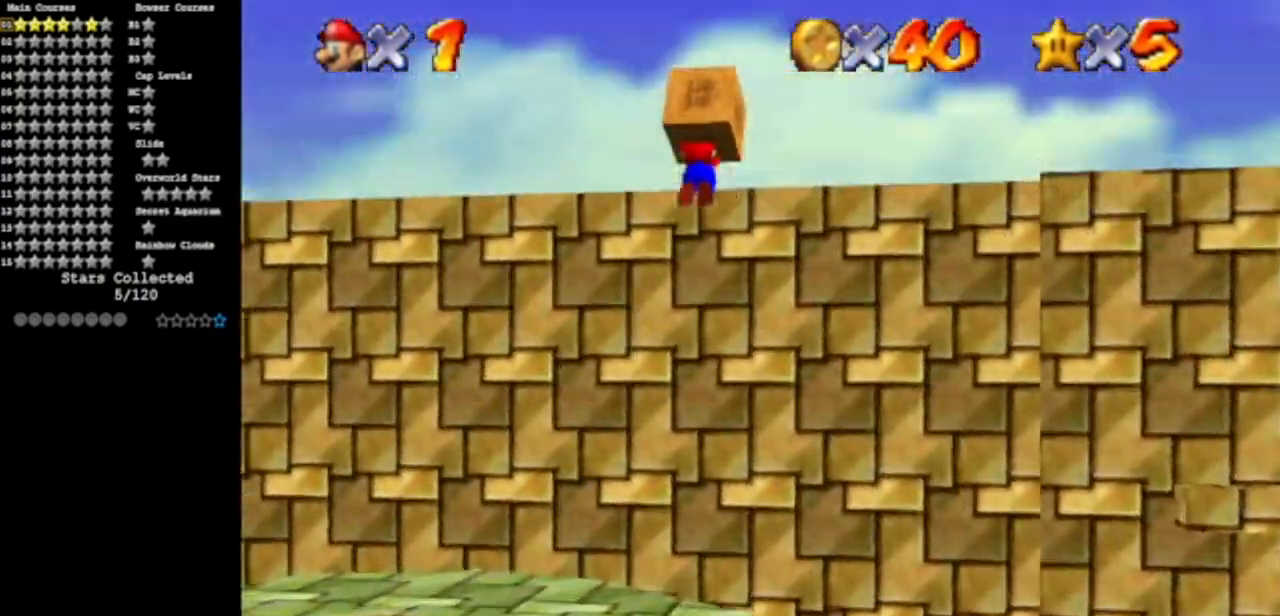
{"buttons": [], "left_stick": "down-left", "events": []}
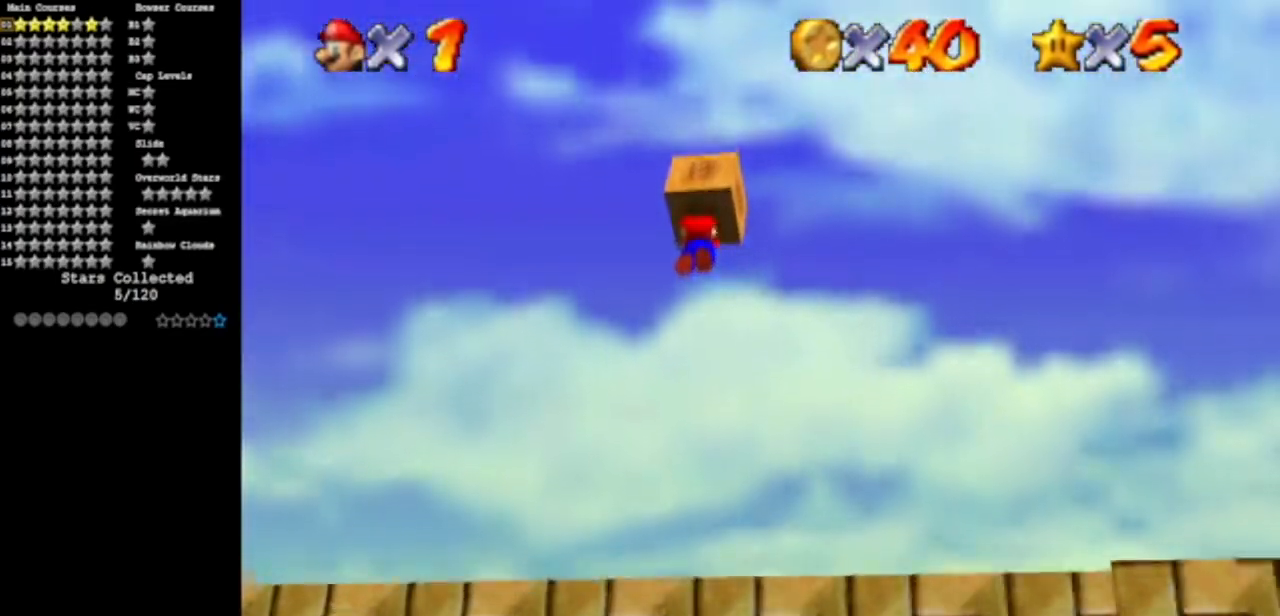
{"buttons": ["C_DOWN", "C_RIGHT"], "left_stick": "down-left", "events": [[450, "C_DOWN", "down"], [450, "C_RIGHT", "down"]]}
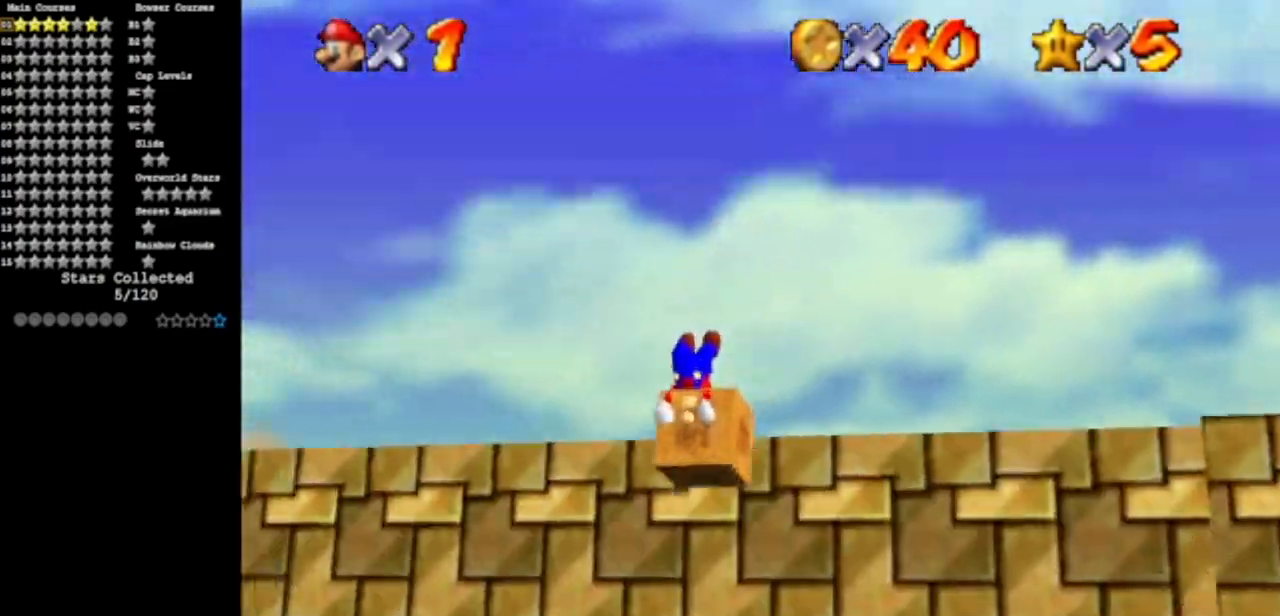
{"buttons": ["C_RIGHT"], "left_stick": "up", "events": [[150, "C_DOWN", "up"], [150, "C_RIGHT", "up"], [234, "C_DOWN", "down"], [234, "C_RIGHT", "down"], [251, "left_stick", "left"], [351, "C_DOWN", "up"], [351, "C_RIGHT", "up"], [384, "C_DOWN", "down"], [384, "C_RIGHT", "down"], [501, "C_DOWN", "up"], [501, "left_stick", "up"]]}
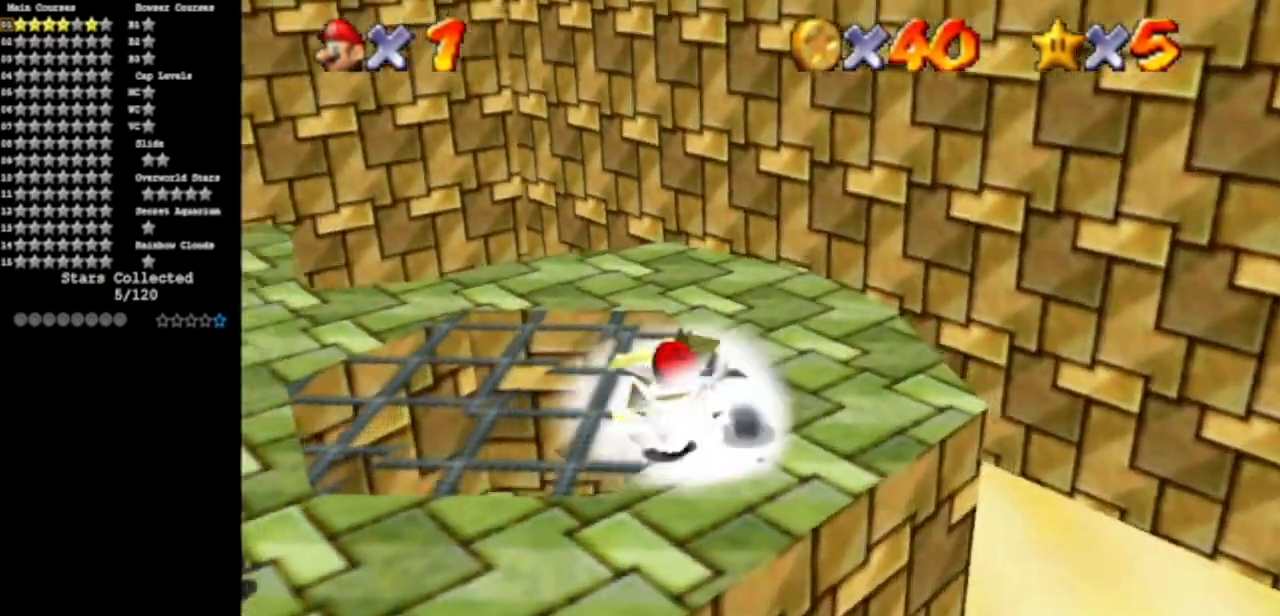
{"buttons": ["A"], "left_stick": "right", "events": [[50, "left_stick", "up-right"], [67, "C_RIGHT", "up"], [83, "A", "down"], [167, "left_stick", "right"], [217, "A", "up"], [267, "A", "down"], [300, "left_stick", "down-right"], [384, "A", "up"], [434, "A", "down"], [467, "left_stick", "right"]]}
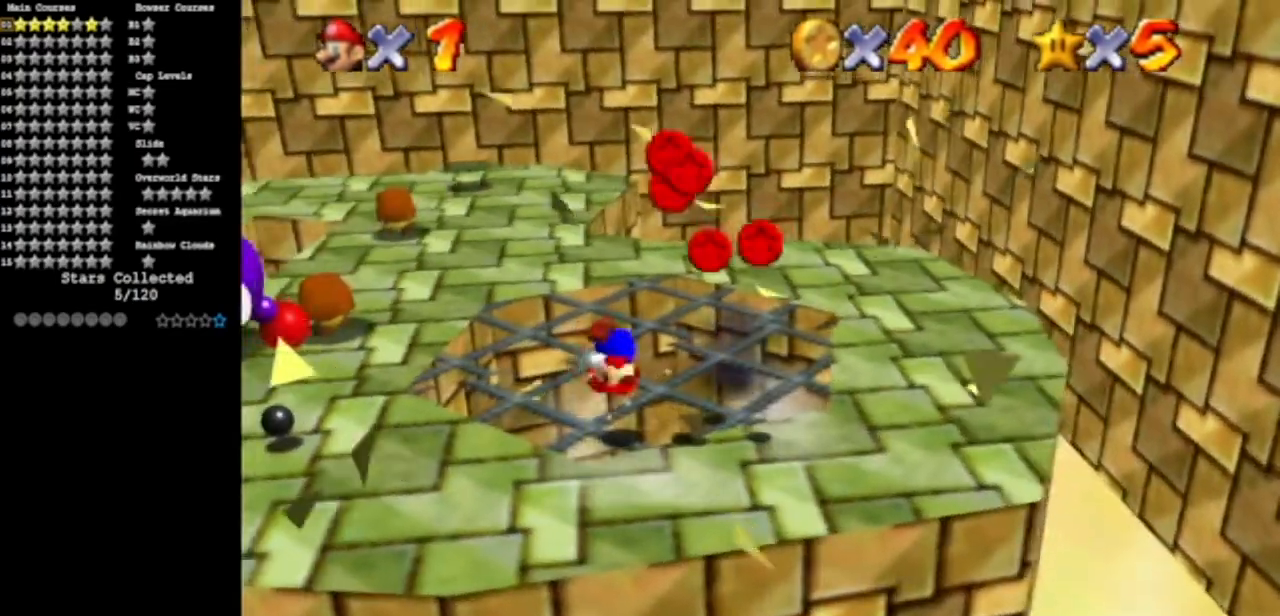
{"buttons": ["C_DOWN", "C_RIGHT"], "left_stick": "right", "events": [[100, "A", "up"], [334, "C_DOWN", "down"], [334, "C_RIGHT", "down"]]}
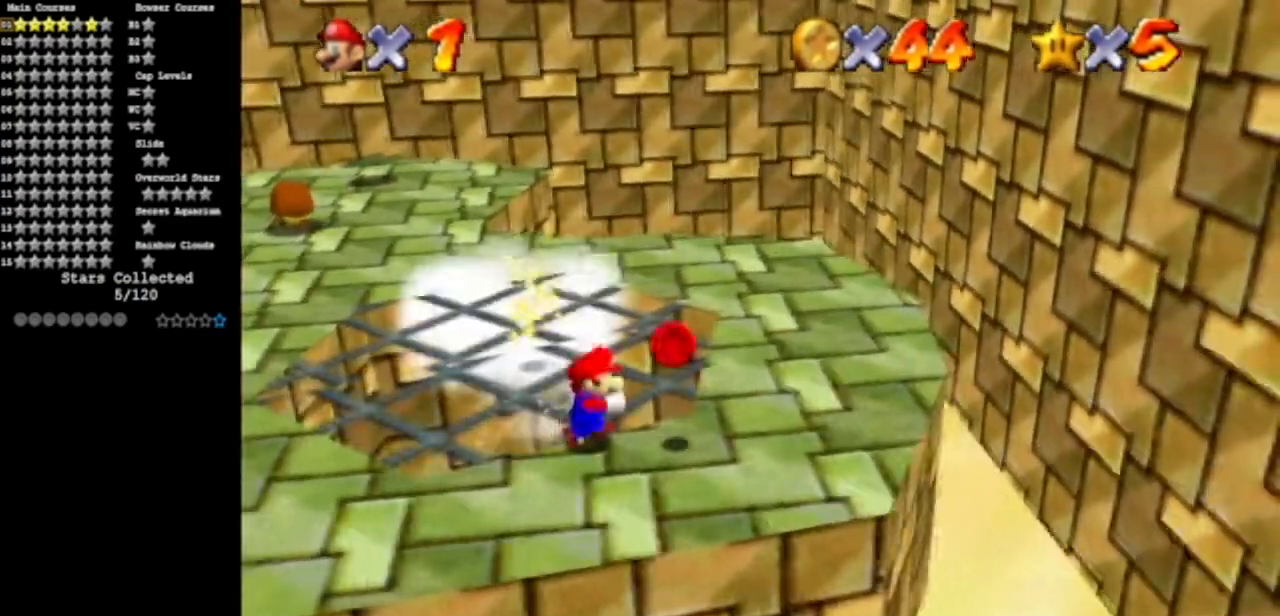
{"buttons": [], "left_stick": "left", "events": [[33, "C_DOWN", "up"], [33, "C_RIGHT", "up"], [183, "left_stick", "up"], [317, "left_stick", "up-left"], [484, "left_stick", "left"]]}
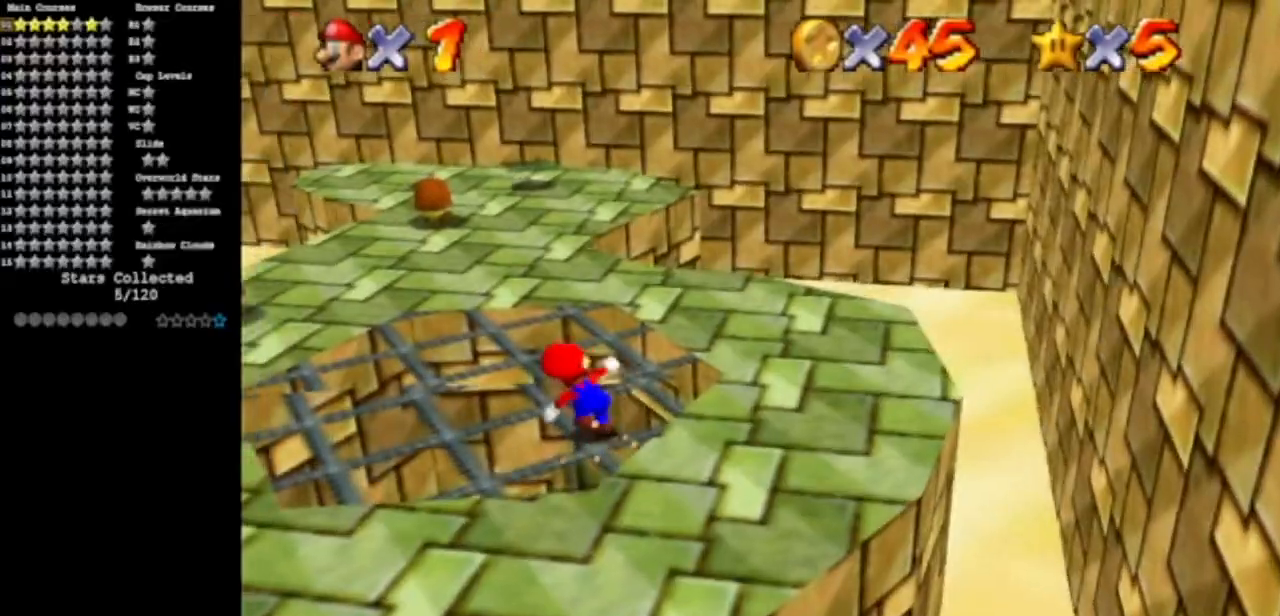
{"buttons": [], "left_stick": "left", "events": []}
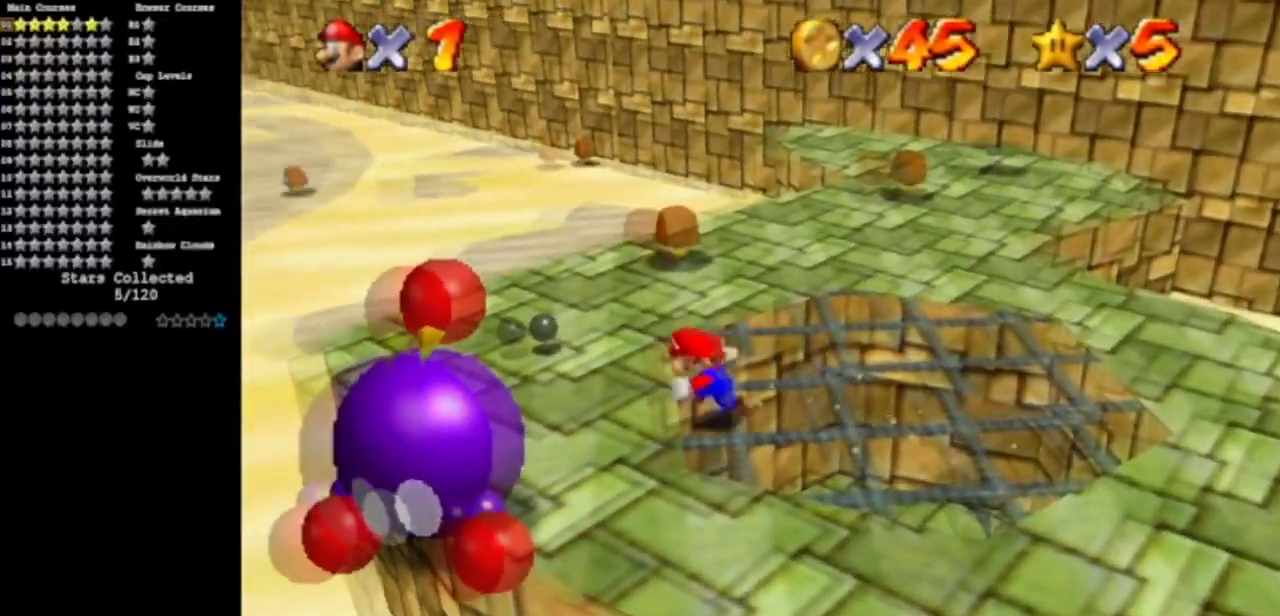
{"buttons": [], "left_stick": "down-left", "events": [[67, "left_stick", "center"], [217, "left_stick", "down-left"]]}
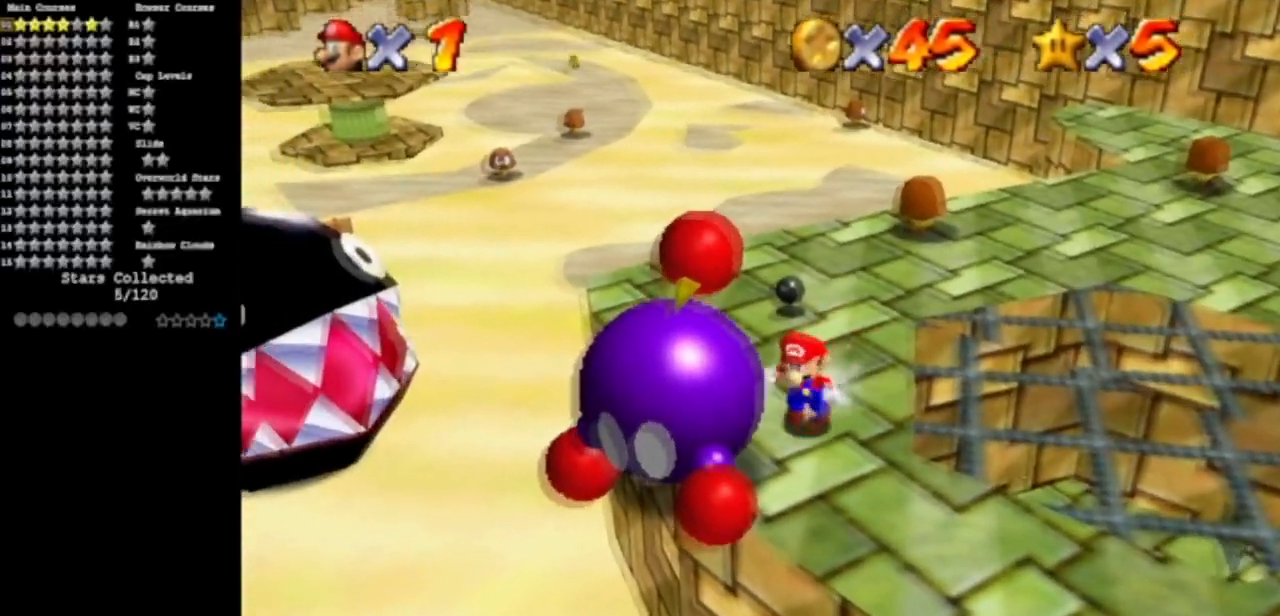
{"buttons": [], "left_stick": "down", "events": [[50, "B", "down"], [116, "left_stick", "center"], [283, "B", "up"], [500, "left_stick", "down"]]}
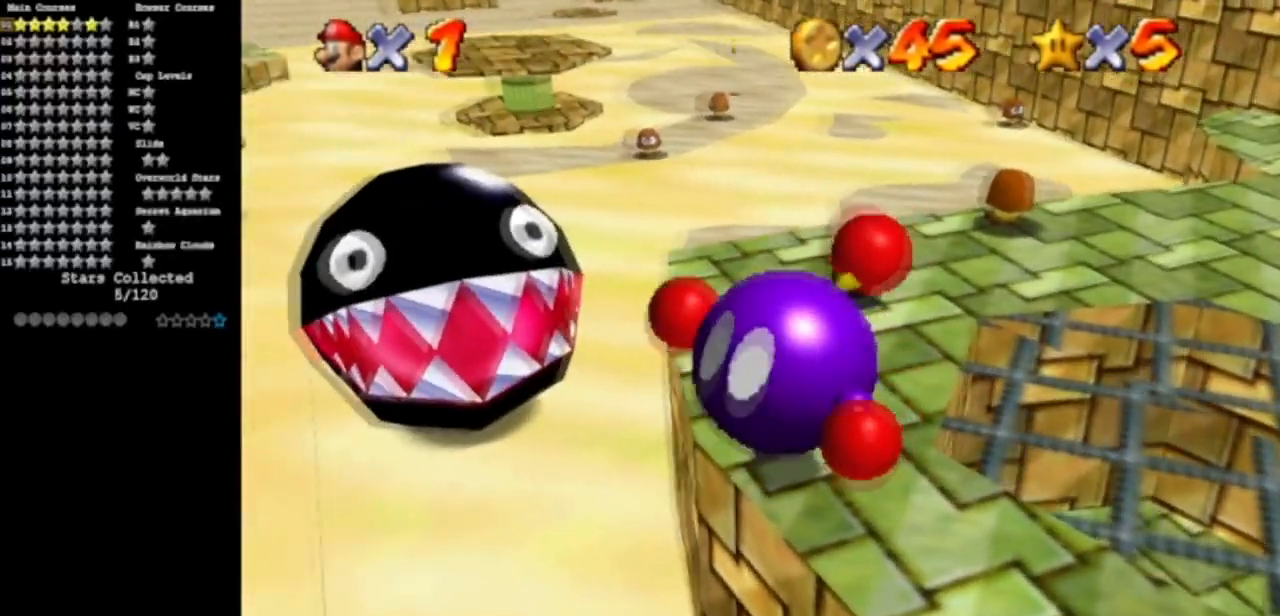
{"buttons": [], "left_stick": "down-right", "events": [[50, "left_stick", "down-right"]]}
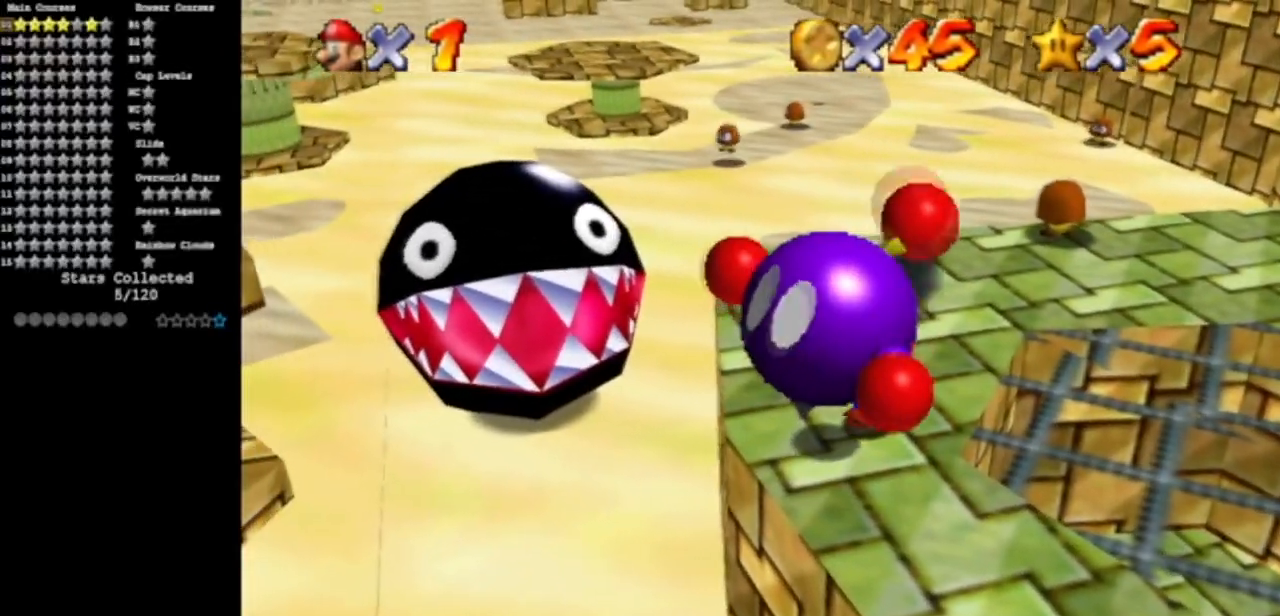
{"buttons": ["C_DOWN"], "left_stick": "right", "events": [[66, "C_LEFT", "down"], [83, "C_DOWN", "down"], [183, "C_DOWN", "up"], [183, "left_stick", "right"], [217, "C_LEFT", "up"], [333, "C_DOWN", "down"], [333, "C_LEFT", "down"], [483, "C_LEFT", "up"]]}
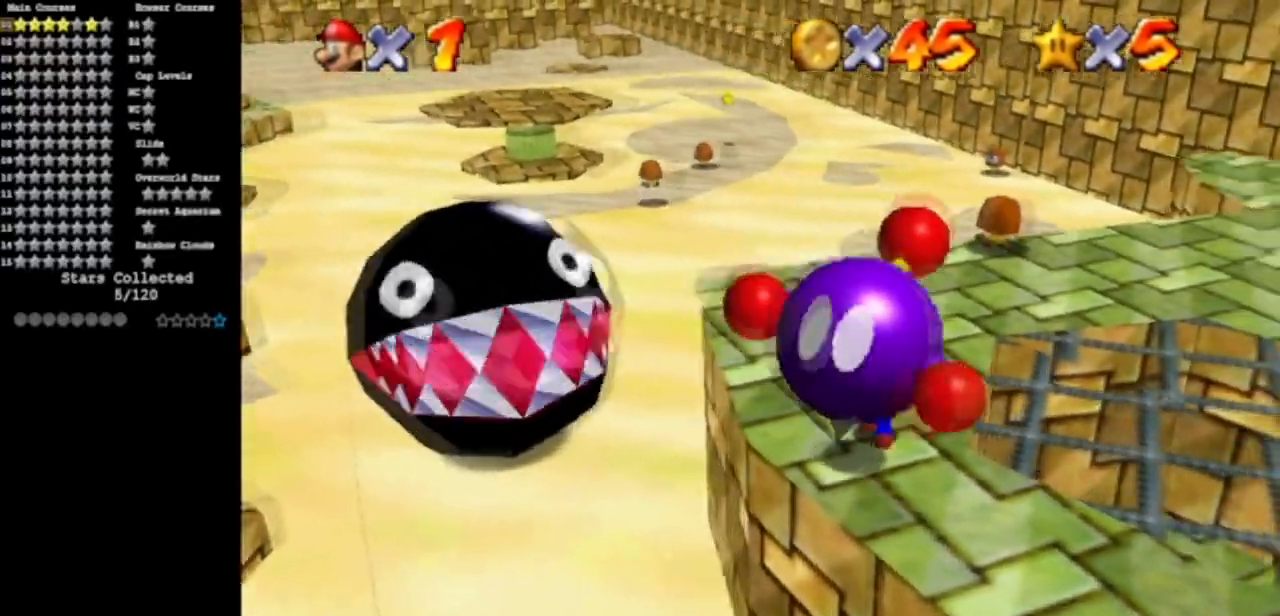
{"buttons": [], "left_stick": "center", "events": [[17, "C_DOWN", "up"], [434, "left_stick", "center"]]}
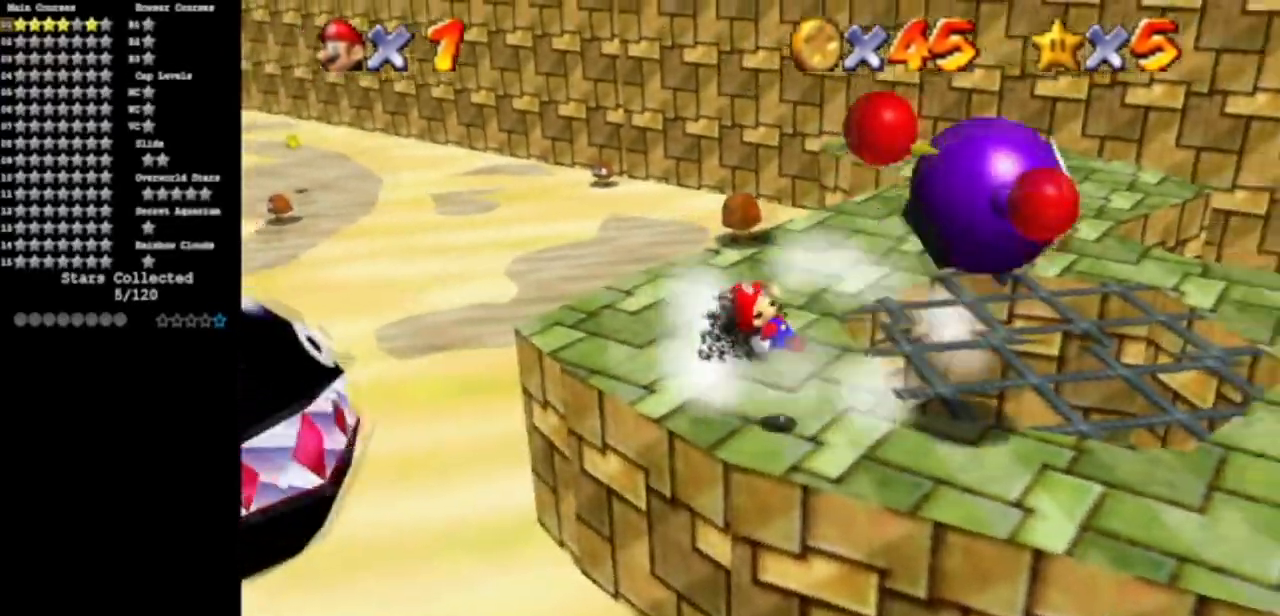
{"buttons": [], "left_stick": "right", "events": [[433, "left_stick", "right"]]}
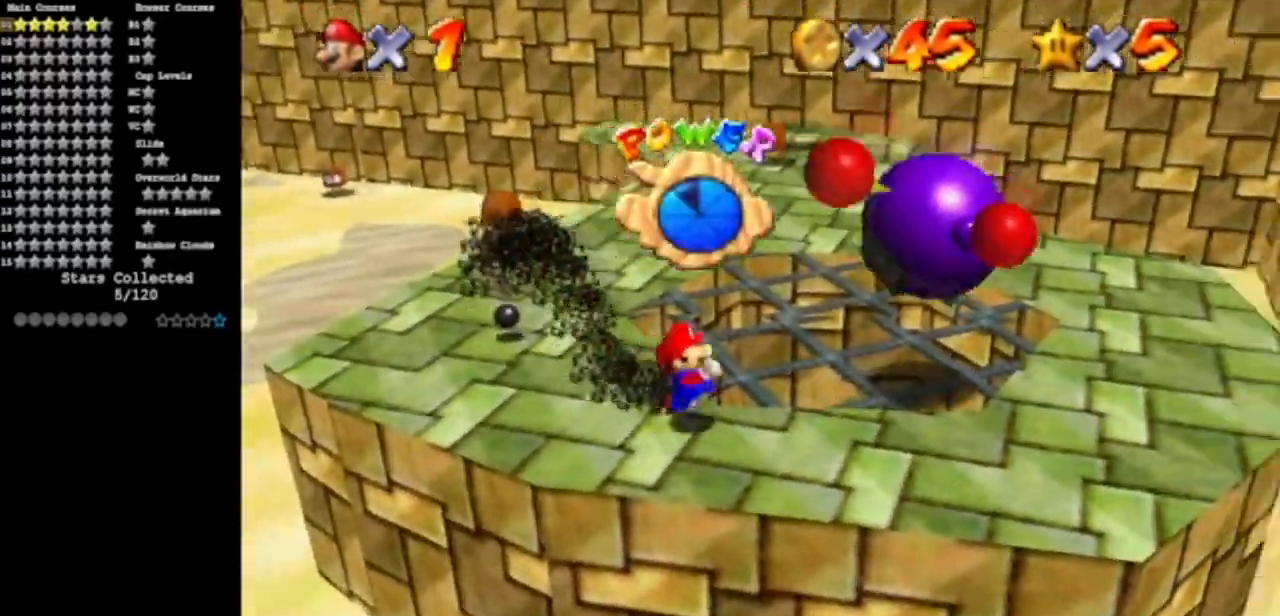
{"buttons": [], "left_stick": "up", "events": [[300, "left_stick", "up-right"], [334, "A", "down"], [401, "left_stick", "up"], [484, "A", "up"]]}
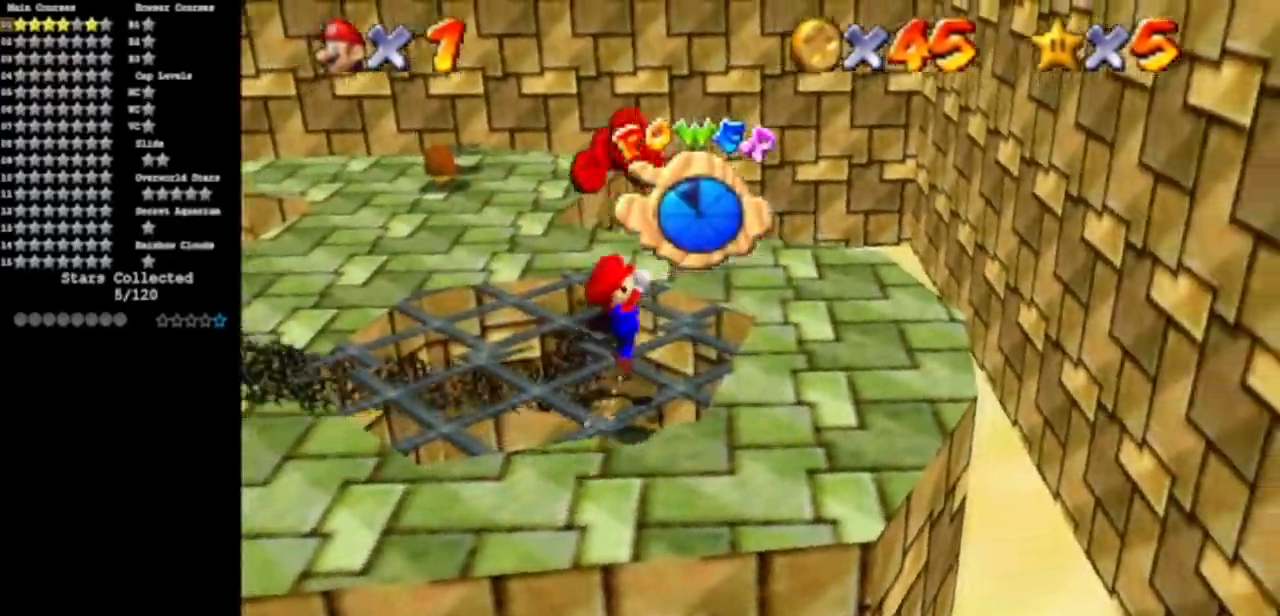
{"buttons": [], "left_stick": "left", "events": [[16, "left_stick", "up-left"], [233, "left_stick", "left"]]}
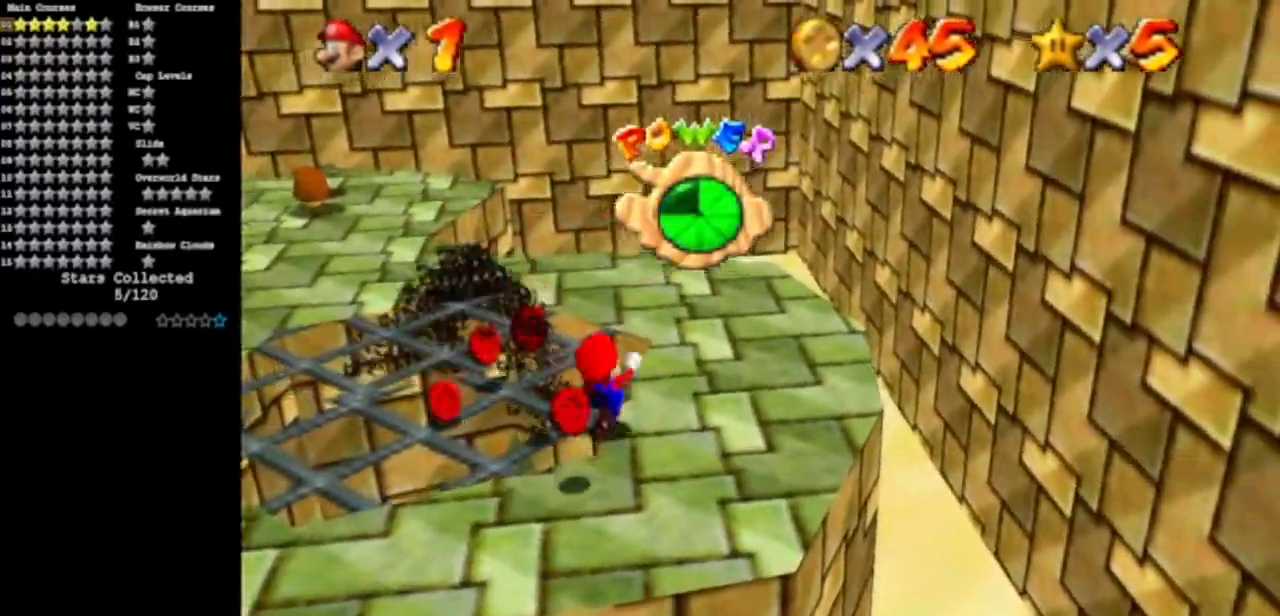
{"buttons": [], "left_stick": "down-left", "events": [[484, "left_stick", "down-left"]]}
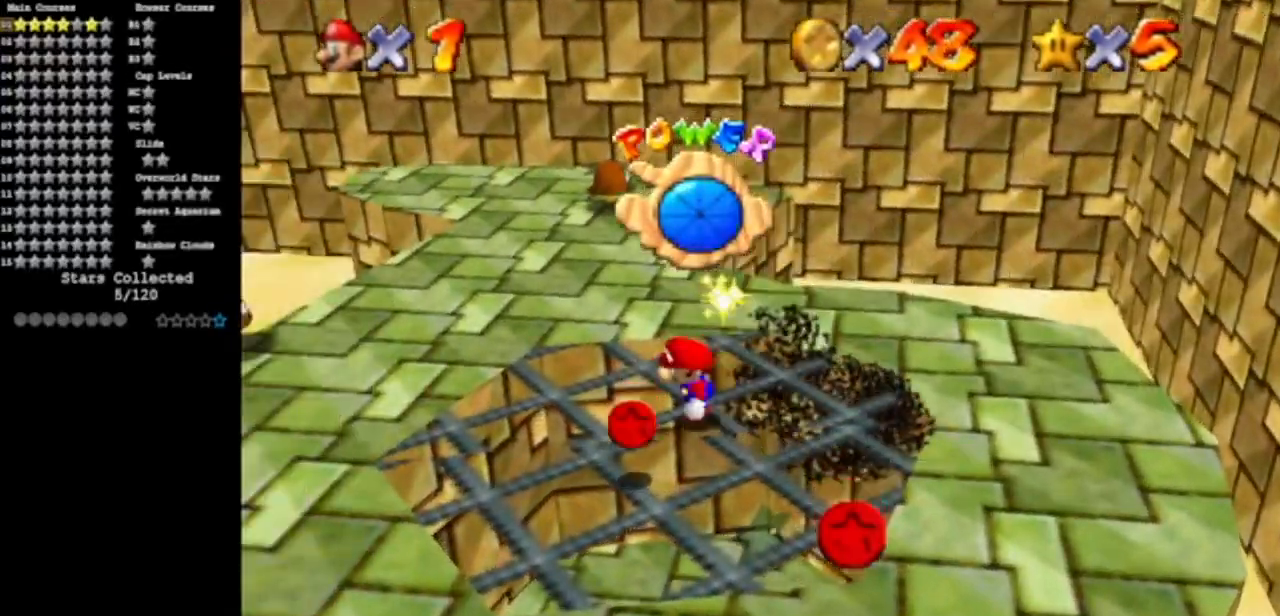
{"buttons": [], "left_stick": "down-right", "events": [[150, "left_stick", "down"], [450, "left_stick", "down-right"]]}
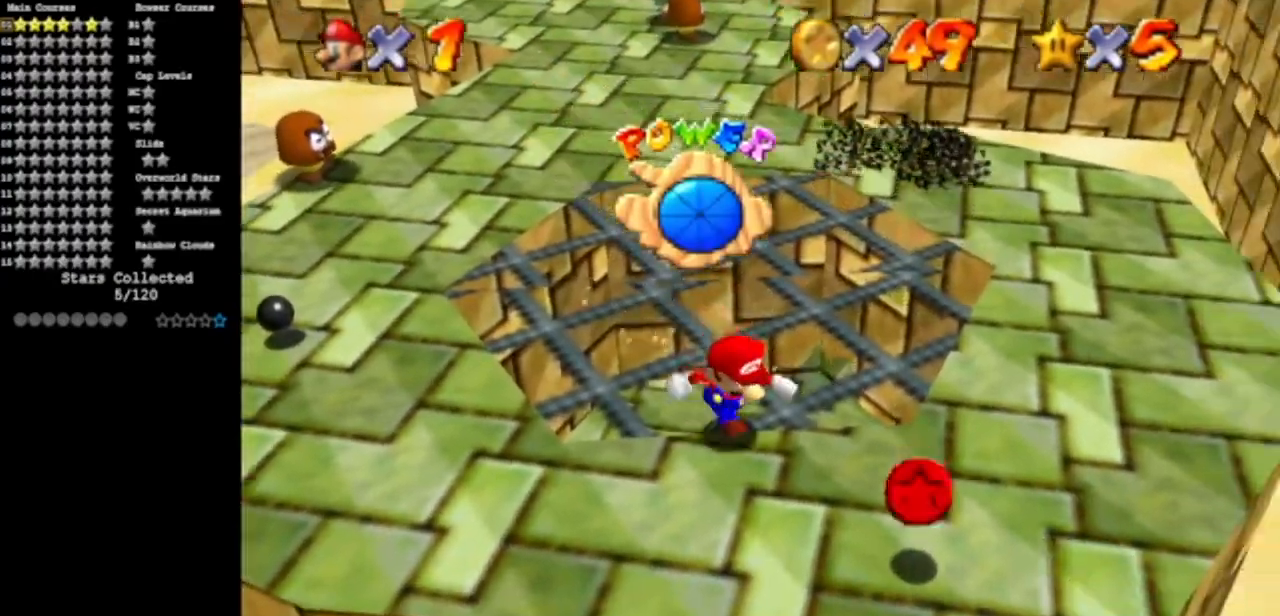
{"buttons": [], "left_stick": "up-left", "events": [[367, "left_stick", "up-left"], [401, "A", "down"], [484, "A", "up"]]}
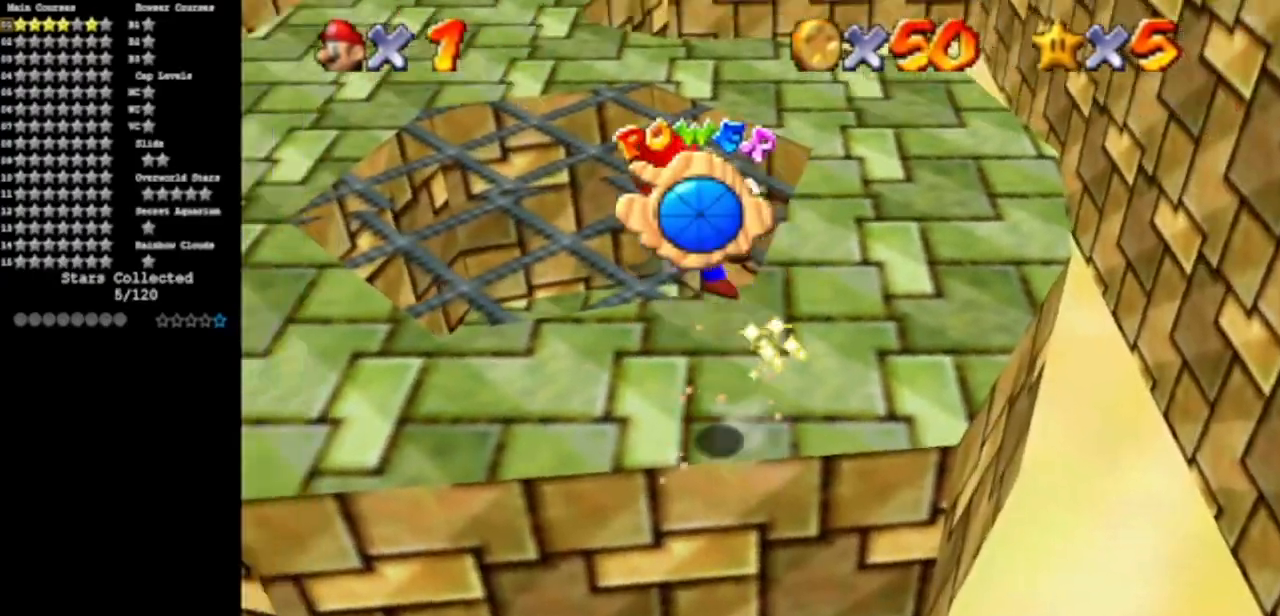
{"buttons": [], "left_stick": "up-left", "events": []}
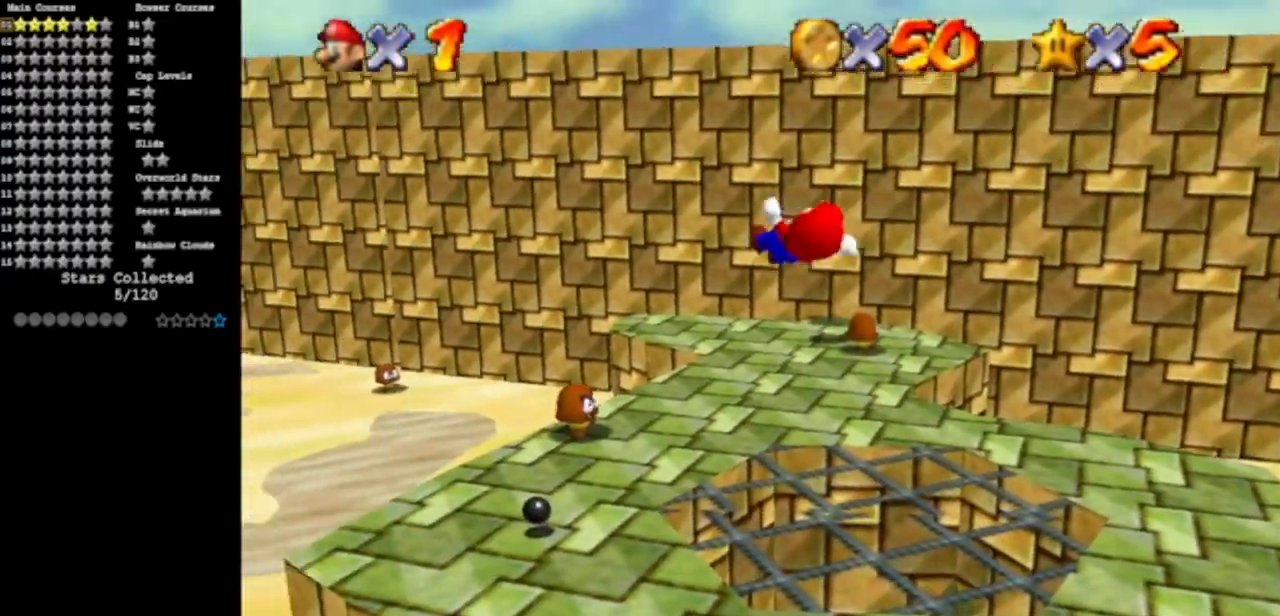
{"buttons": ["C_DOWN", "C_LEFT"], "left_stick": "up", "events": [[200, "left_stick", "up"], [451, "C_LEFT", "down"], [484, "C_DOWN", "down"]]}
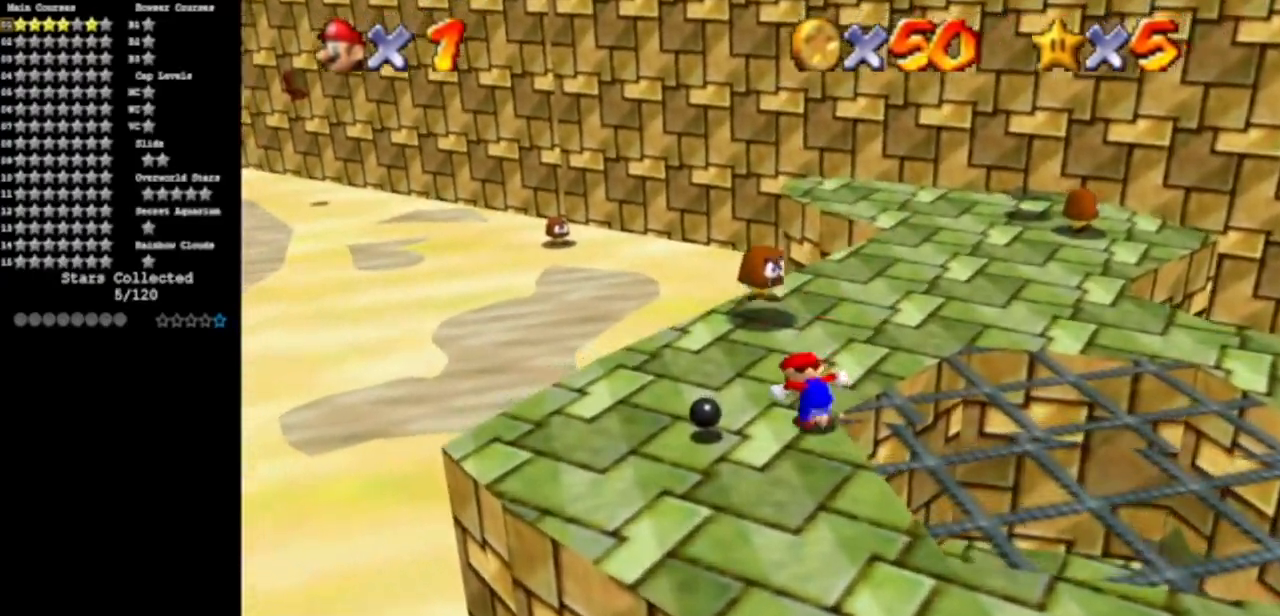
{"buttons": [], "left_stick": "down-left", "events": [[150, "C_DOWN", "up"], [217, "C_LEFT", "up"], [250, "A", "down"], [317, "A", "up"], [317, "left_stick", "down-left"]]}
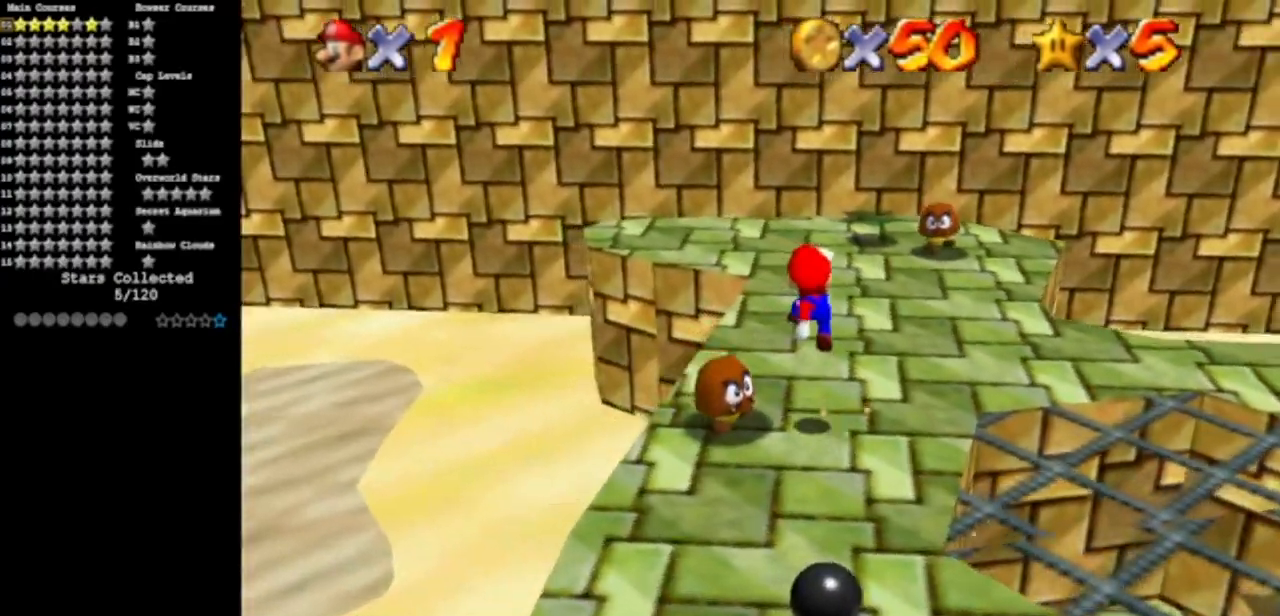
{"buttons": [], "left_stick": "down", "events": [[184, "left_stick", "down"], [300, "C_LEFT", "down"], [351, "C_DOWN", "down"], [501, "C_DOWN", "up"], [501, "C_LEFT", "up"]]}
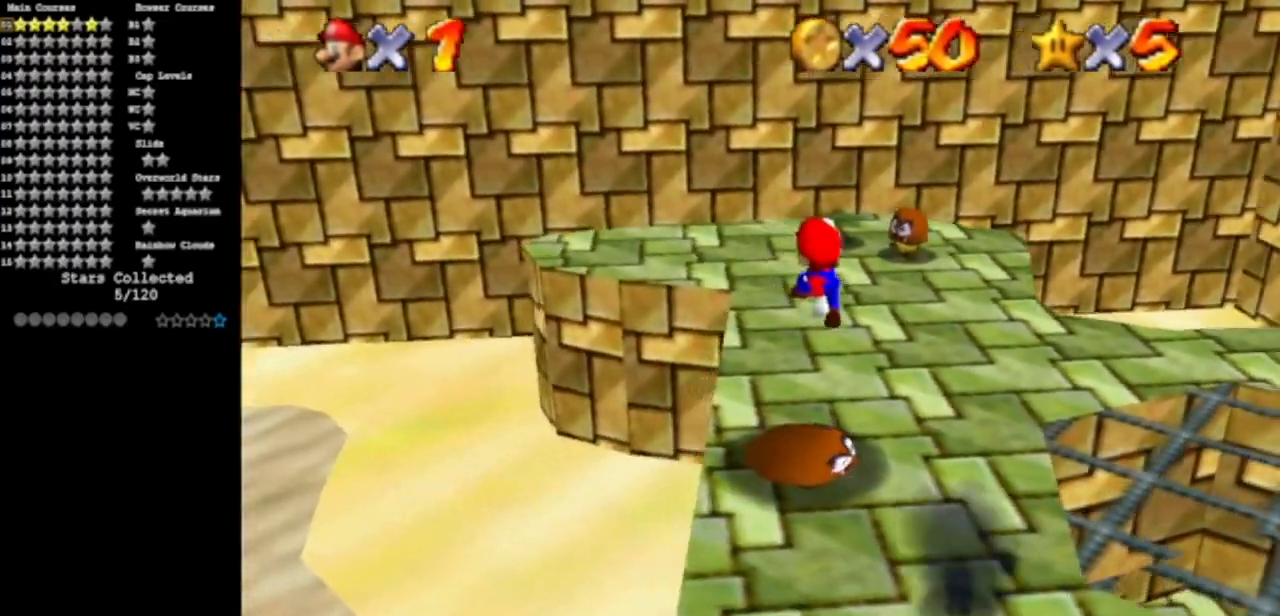
{"buttons": ["A"], "left_stick": "center", "events": [[150, "left_stick", "down-left"], [250, "left_stick", "left"], [383, "A", "down"], [433, "left_stick", "center"]]}
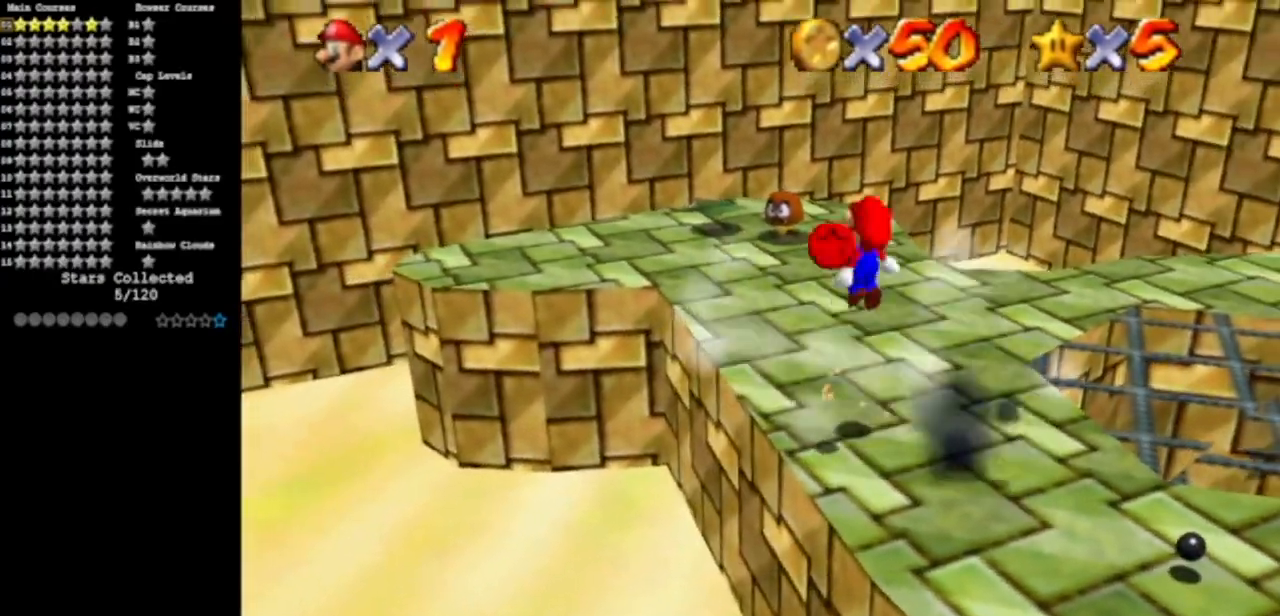
{"buttons": [], "left_stick": "up-right", "events": [[167, "B", "down"], [167, "left_stick", "up"], [284, "left_stick", "up-right"], [317, "A", "up"], [317, "B", "up"]]}
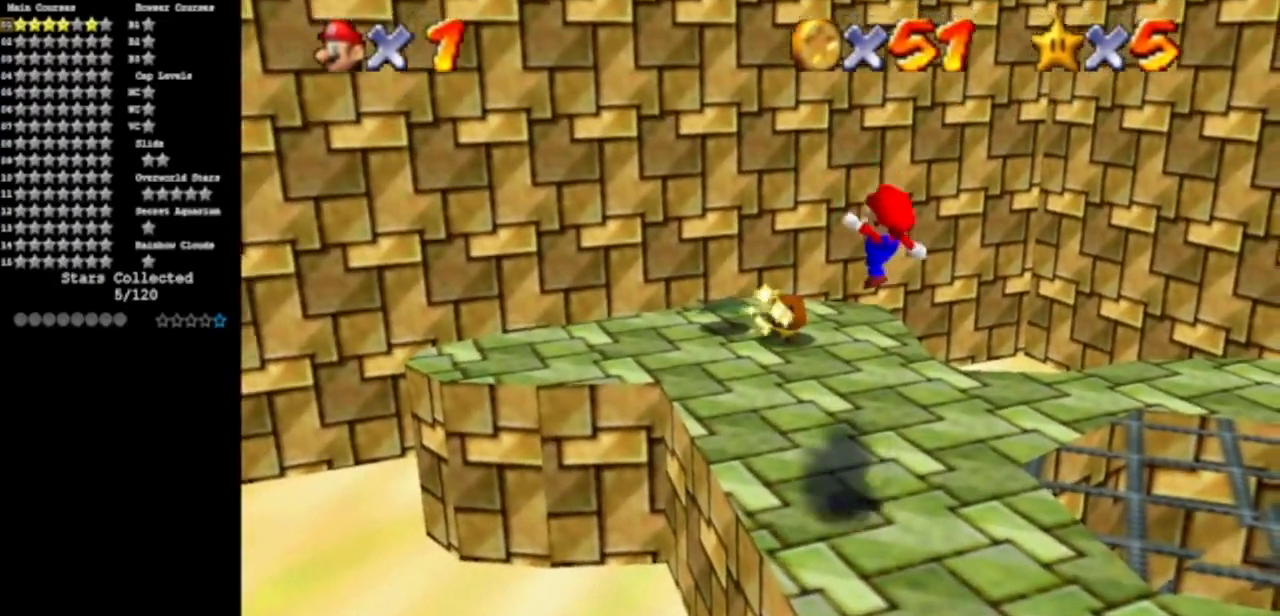
{"buttons": [], "left_stick": "up", "events": [[100, "left_stick", "up"]]}